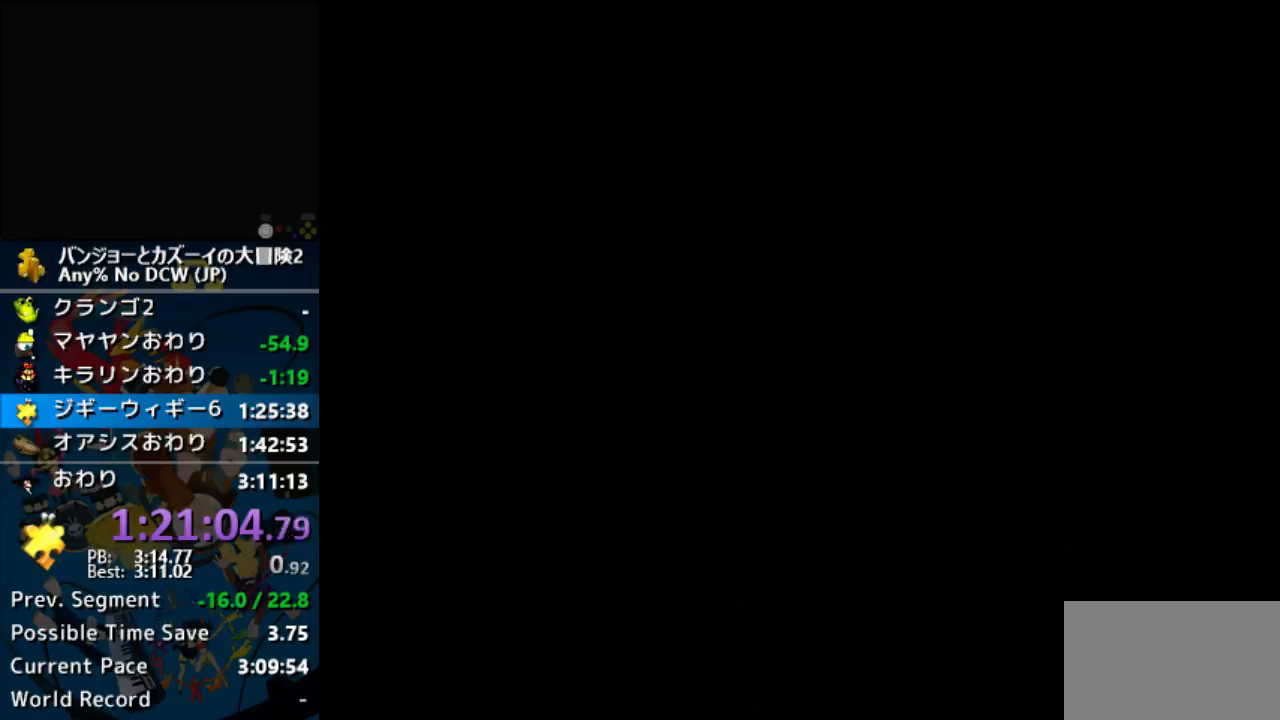
Gameplay with a controller (Nintendo layout); each line is a JSON object with the inputs held at the frame after it. "button_events" lists button changes between this image and that frame as [ms after this image, input, new state], when the widget could be followed in between (sticks are given only as held states). Not read: DPAD_DOWN L1 L3 R3 START.
{"buttons": ["A"], "left_stick": "center", "button_events": [[267, "A", "down"], [400, "A", "up"], [467, "A", "down"]]}
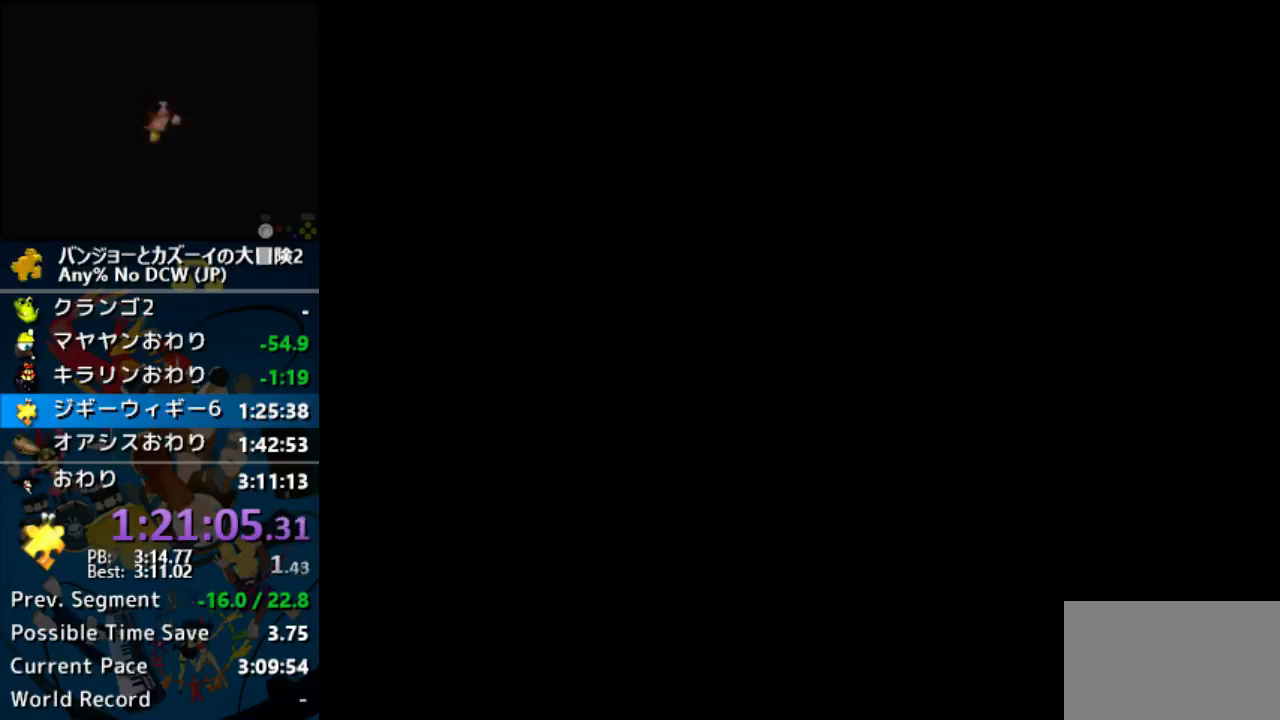
{"buttons": [], "left_stick": "center", "button_events": [[33, "A", "up"], [200, "A", "down"], [267, "A", "up"], [433, "A", "down"], [500, "A", "up"]]}
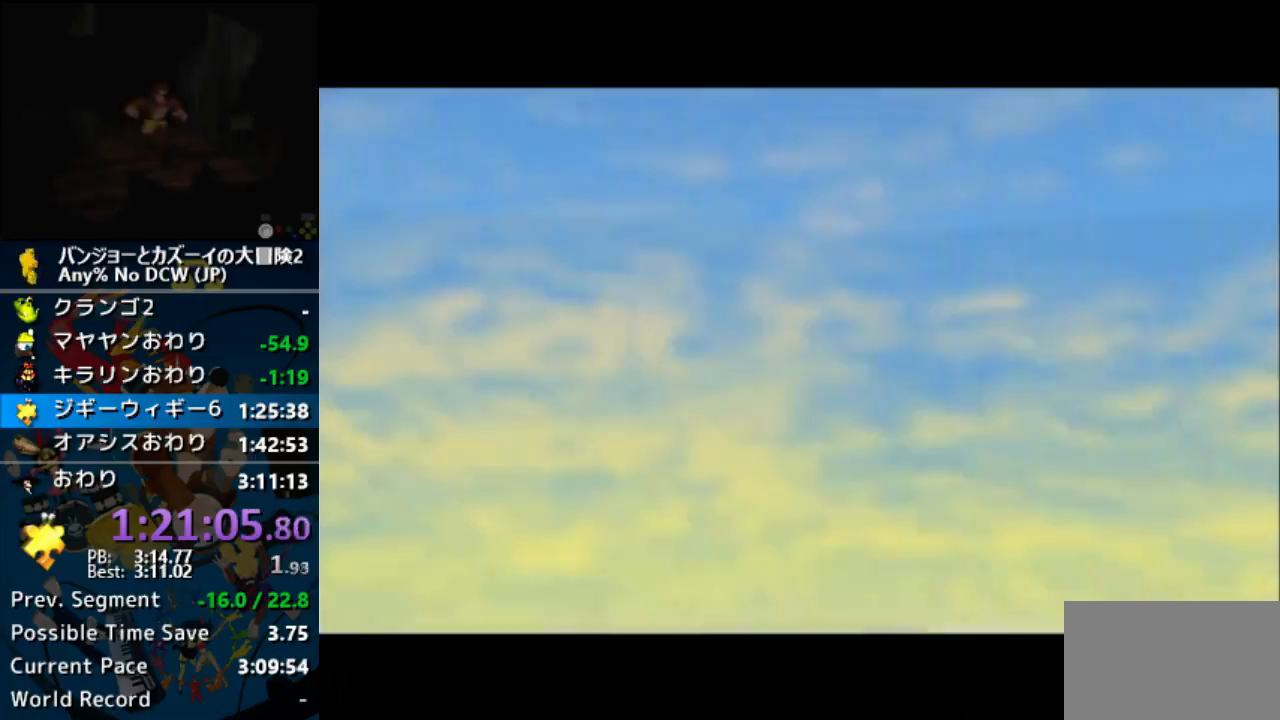
{"buttons": [], "left_stick": "center", "button_events": [[67, "A", "down"], [133, "A", "up"], [200, "A", "down"], [267, "A", "up"]]}
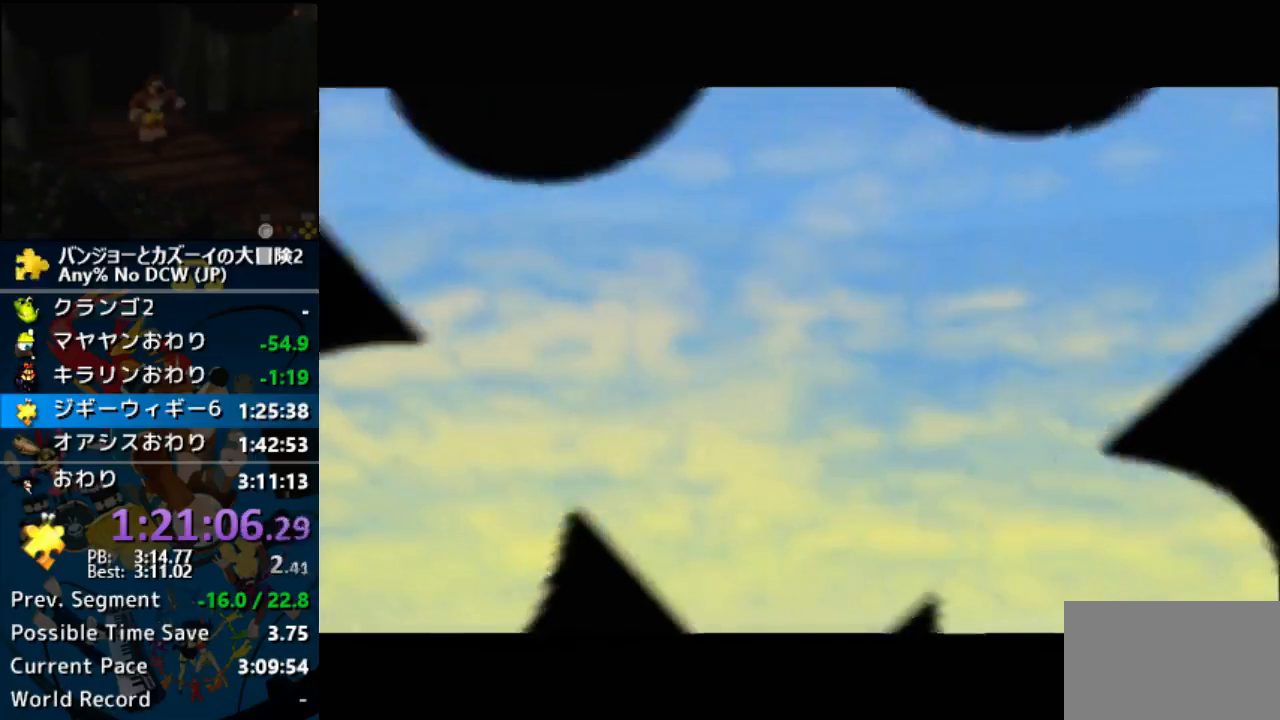
{"buttons": [], "left_stick": "center", "button_events": []}
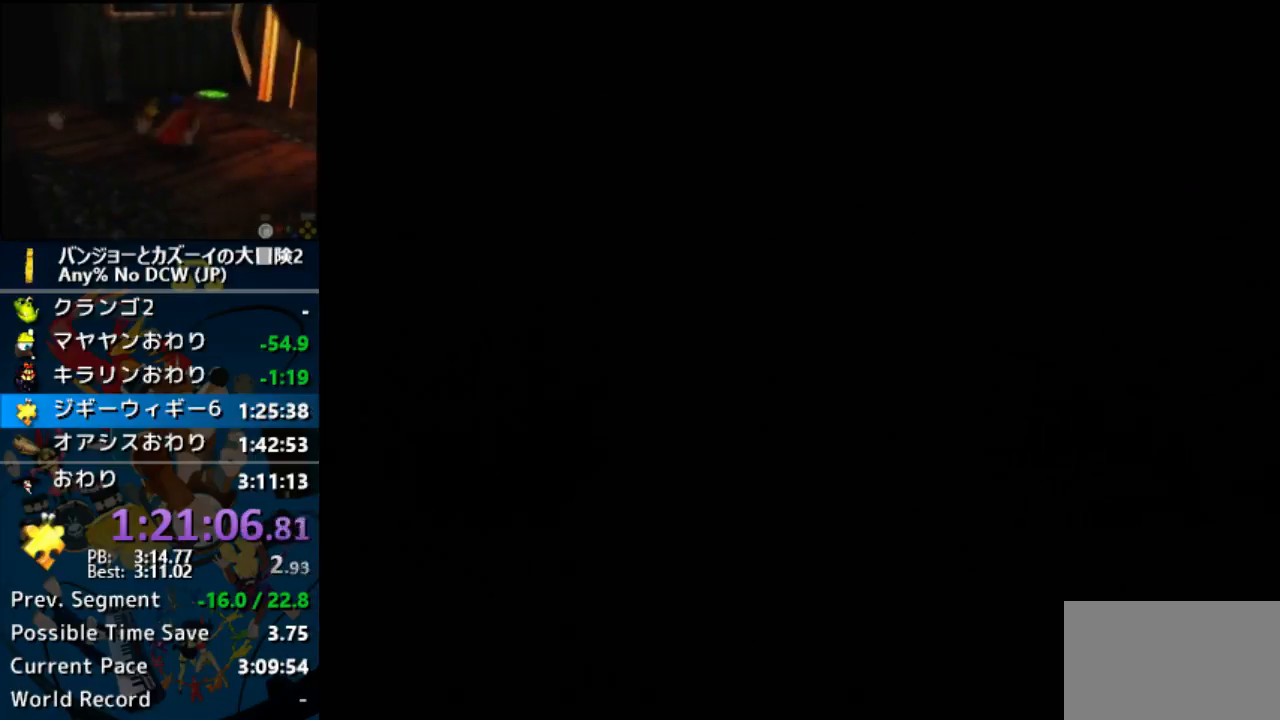
{"buttons": [], "left_stick": "center", "button_events": []}
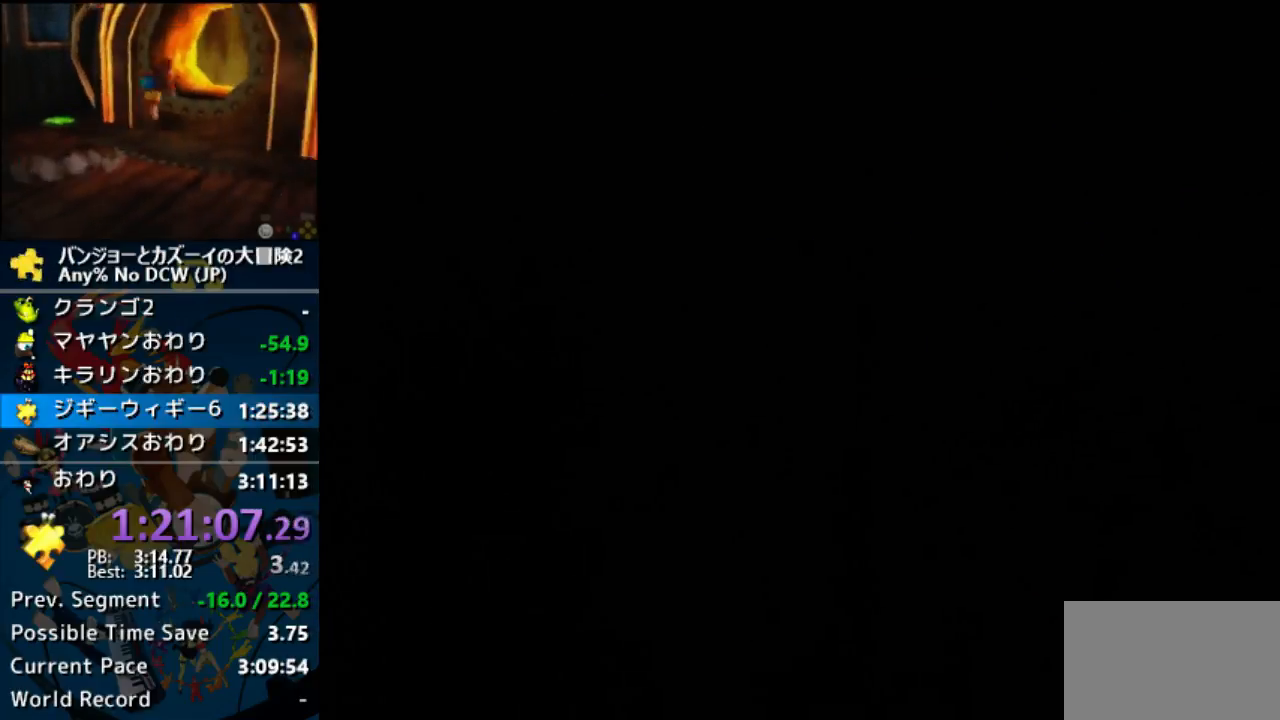
{"buttons": [], "left_stick": "center", "button_events": []}
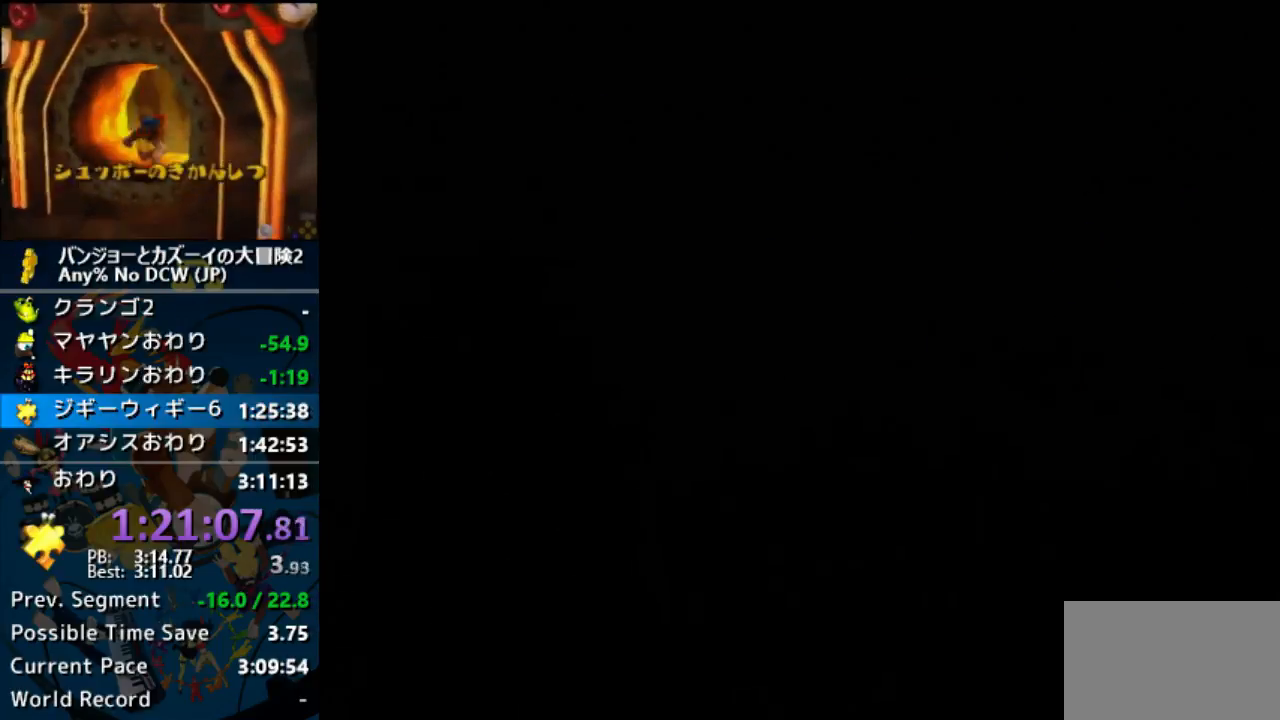
{"buttons": [], "left_stick": "center", "button_events": [[333, "A", "down"], [433, "A", "up"]]}
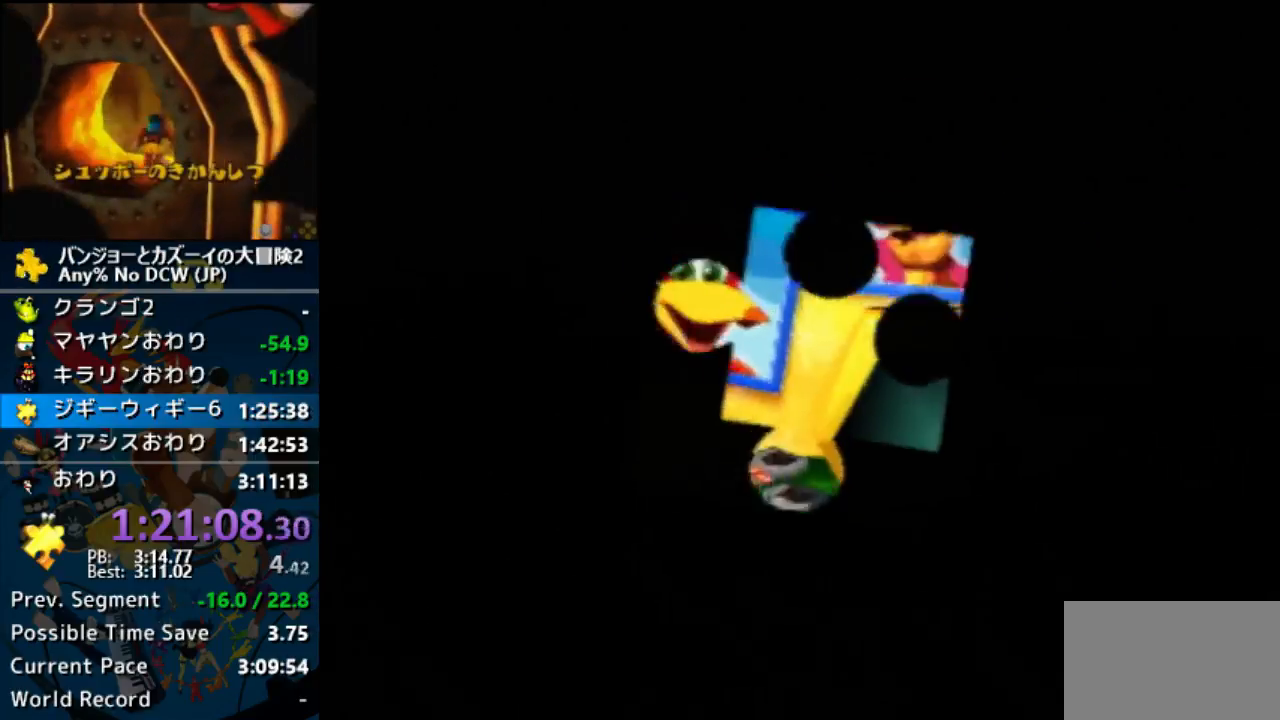
{"buttons": ["Z"], "left_stick": "center", "button_events": [[500, "Z", "down"]]}
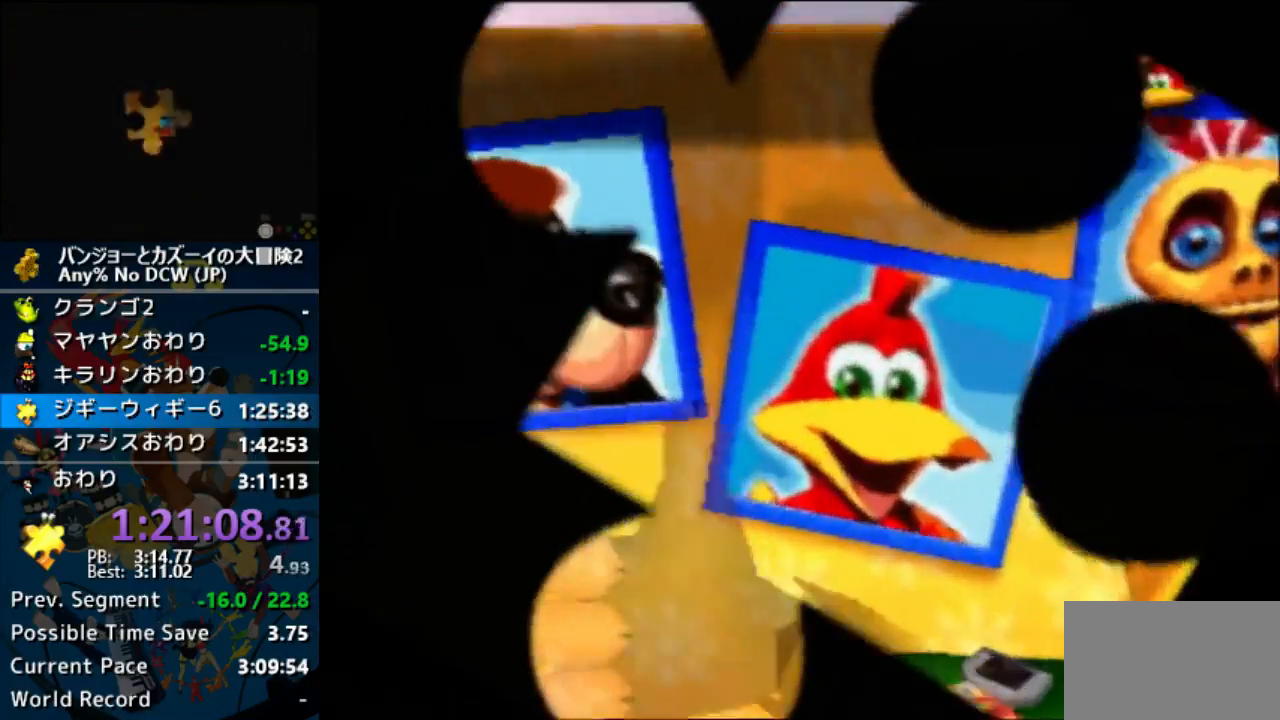
{"buttons": [], "left_stick": "center", "button_events": [[133, "B", "down"], [200, "Z", "up"], [233, "B", "up"]]}